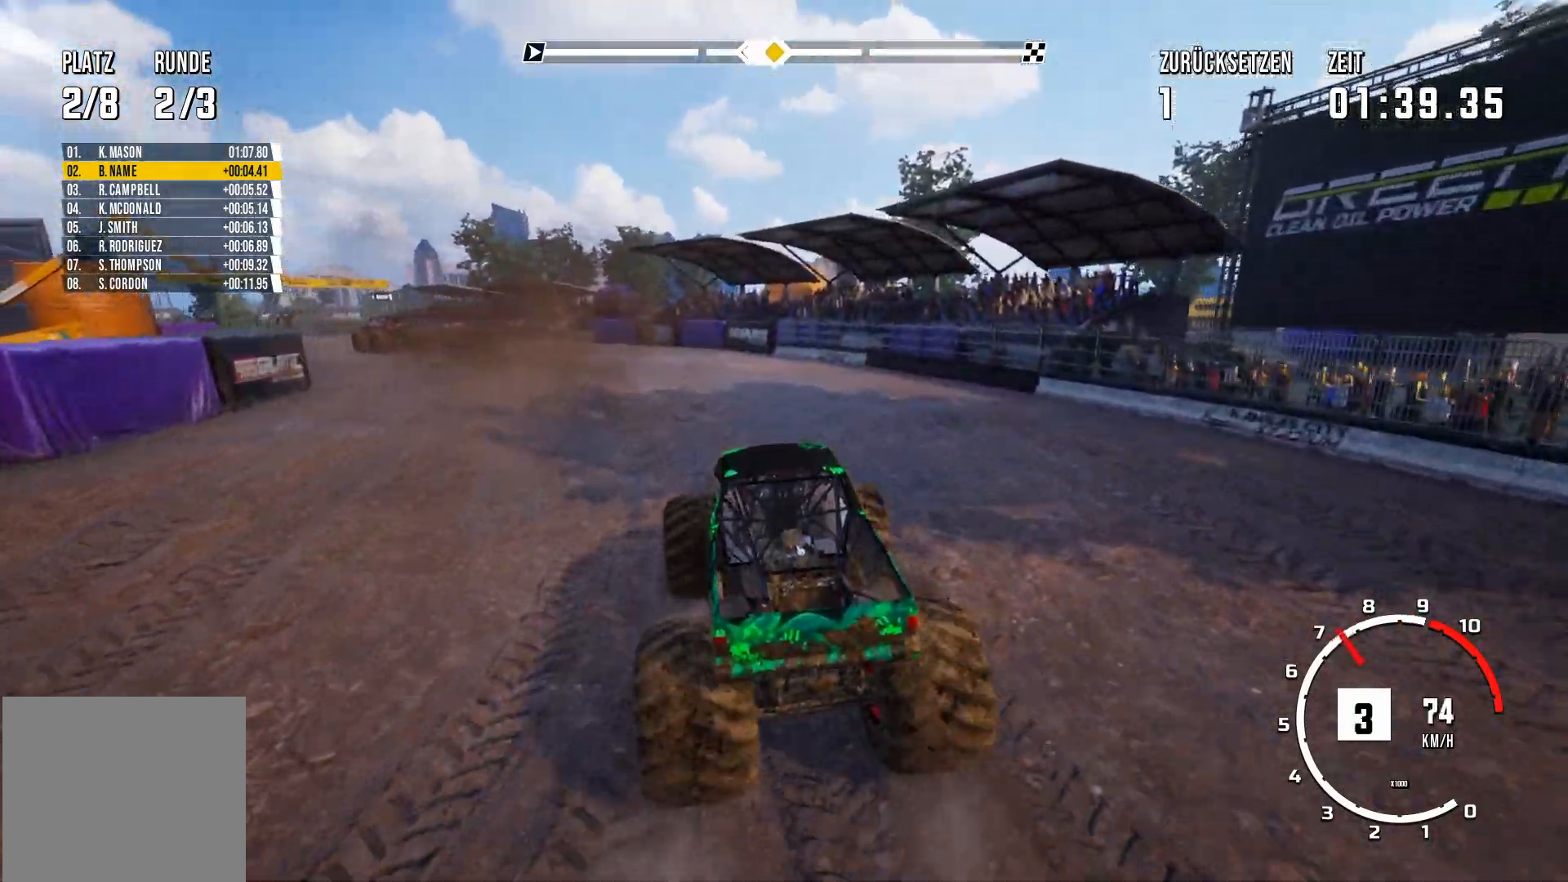
Gameplay with a controller (Xbox layout); each line is a JSON object with the inputs held at the frame after it. "events" lists button and stick changes between this image and that frame as [ms after this image, input, new state], when the widget could be followed in between. Not read: right_stick.
{"buttons": ["R2"], "left_stick": "center", "events": [[217, "left_stick", "center"]]}
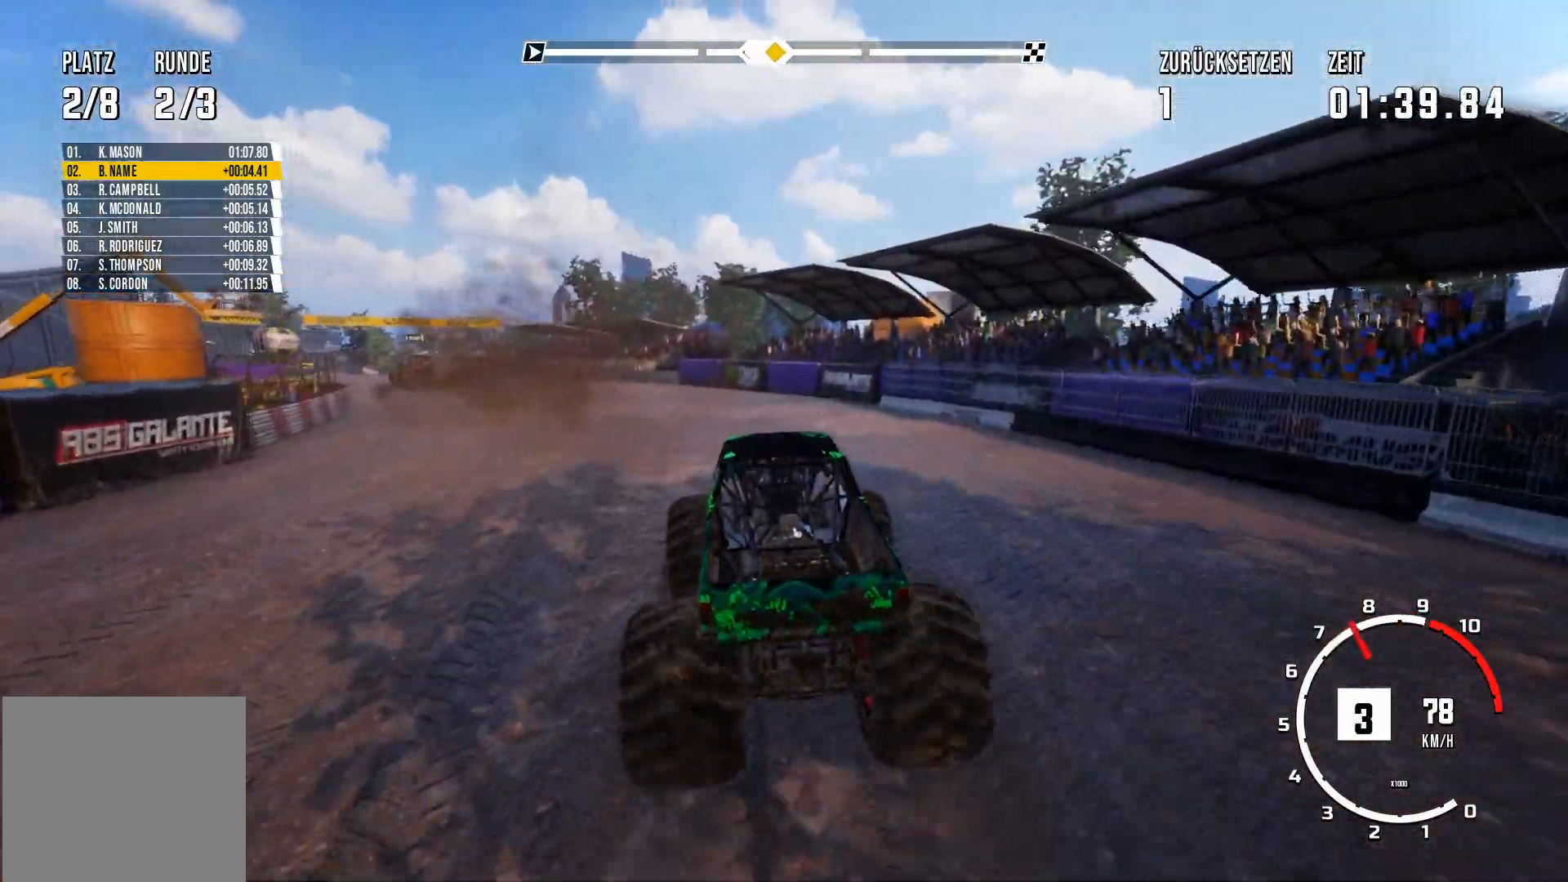
{"buttons": ["R2"], "left_stick": "center", "events": []}
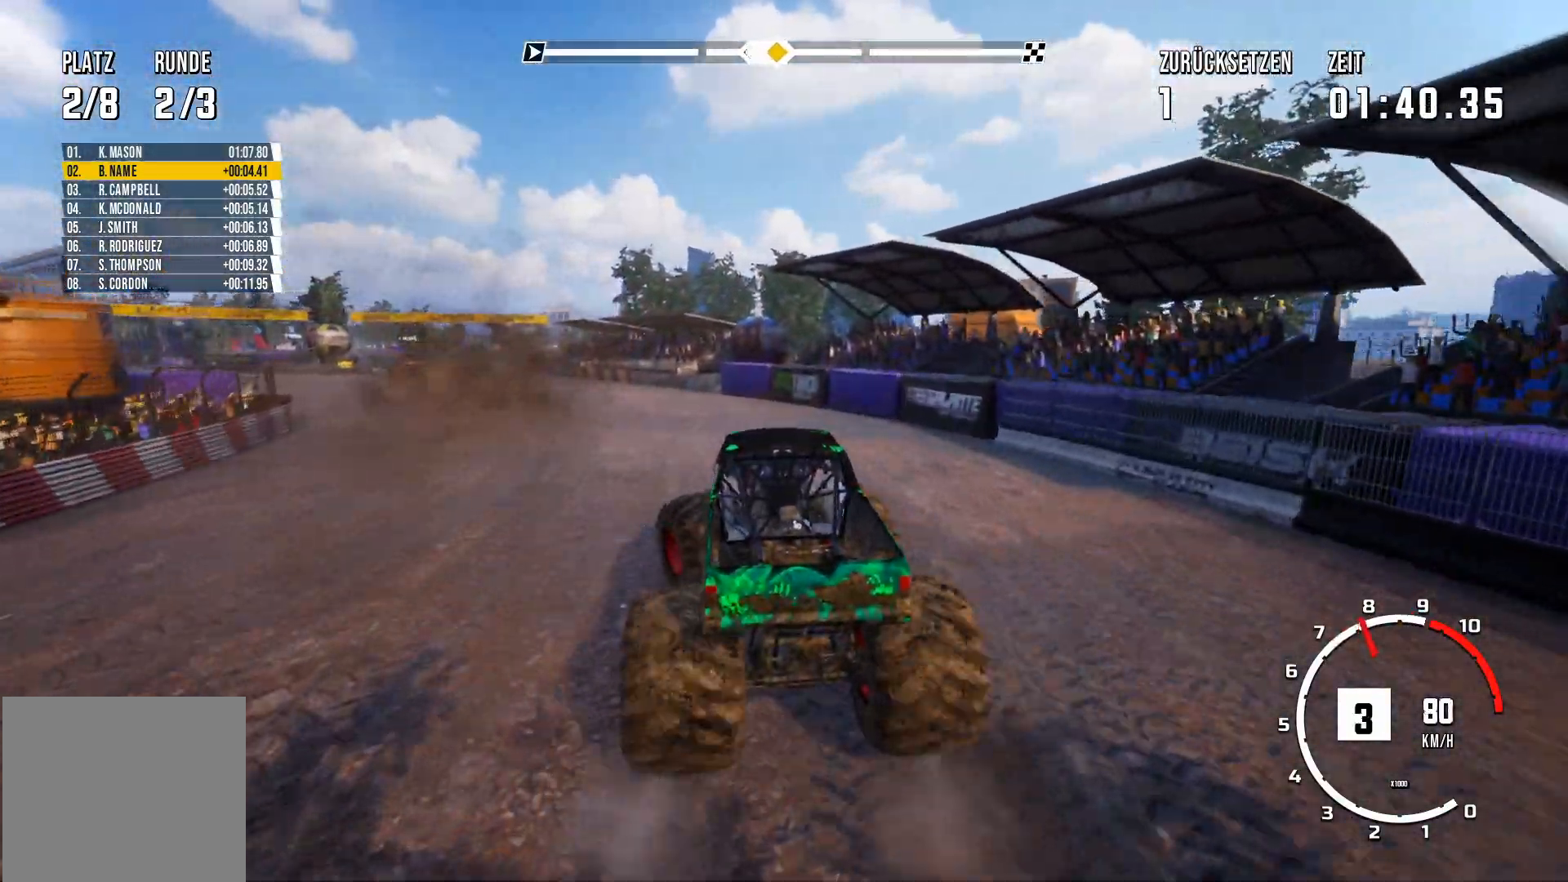
{"buttons": ["R2"], "left_stick": "center", "events": [[33, "left_stick", "down-left"], [133, "left_stick", "center"]]}
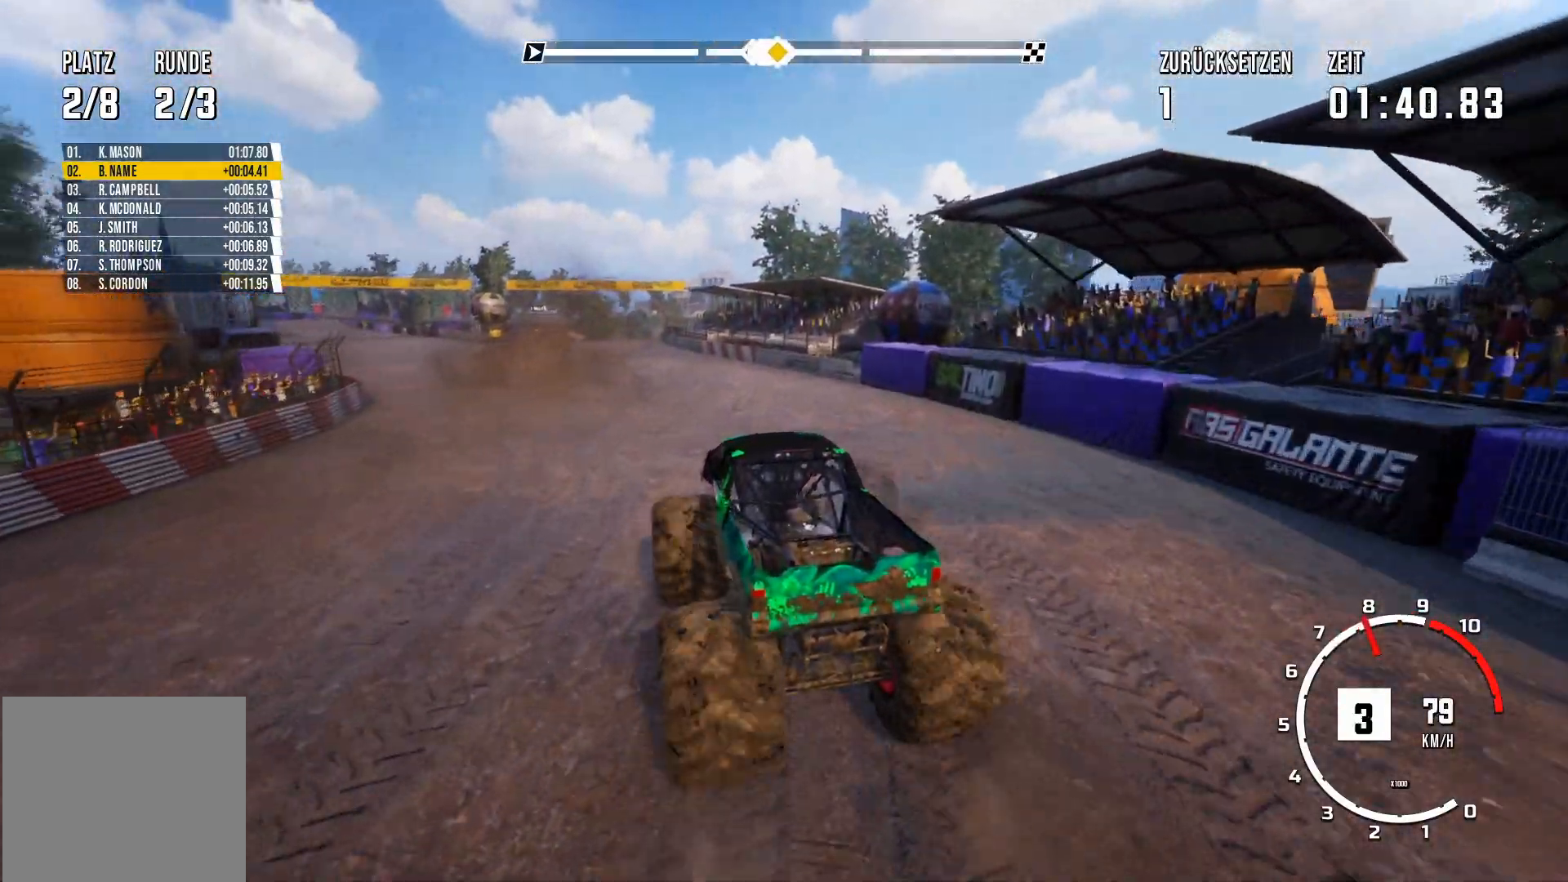
{"buttons": ["R2"], "left_stick": "center", "events": []}
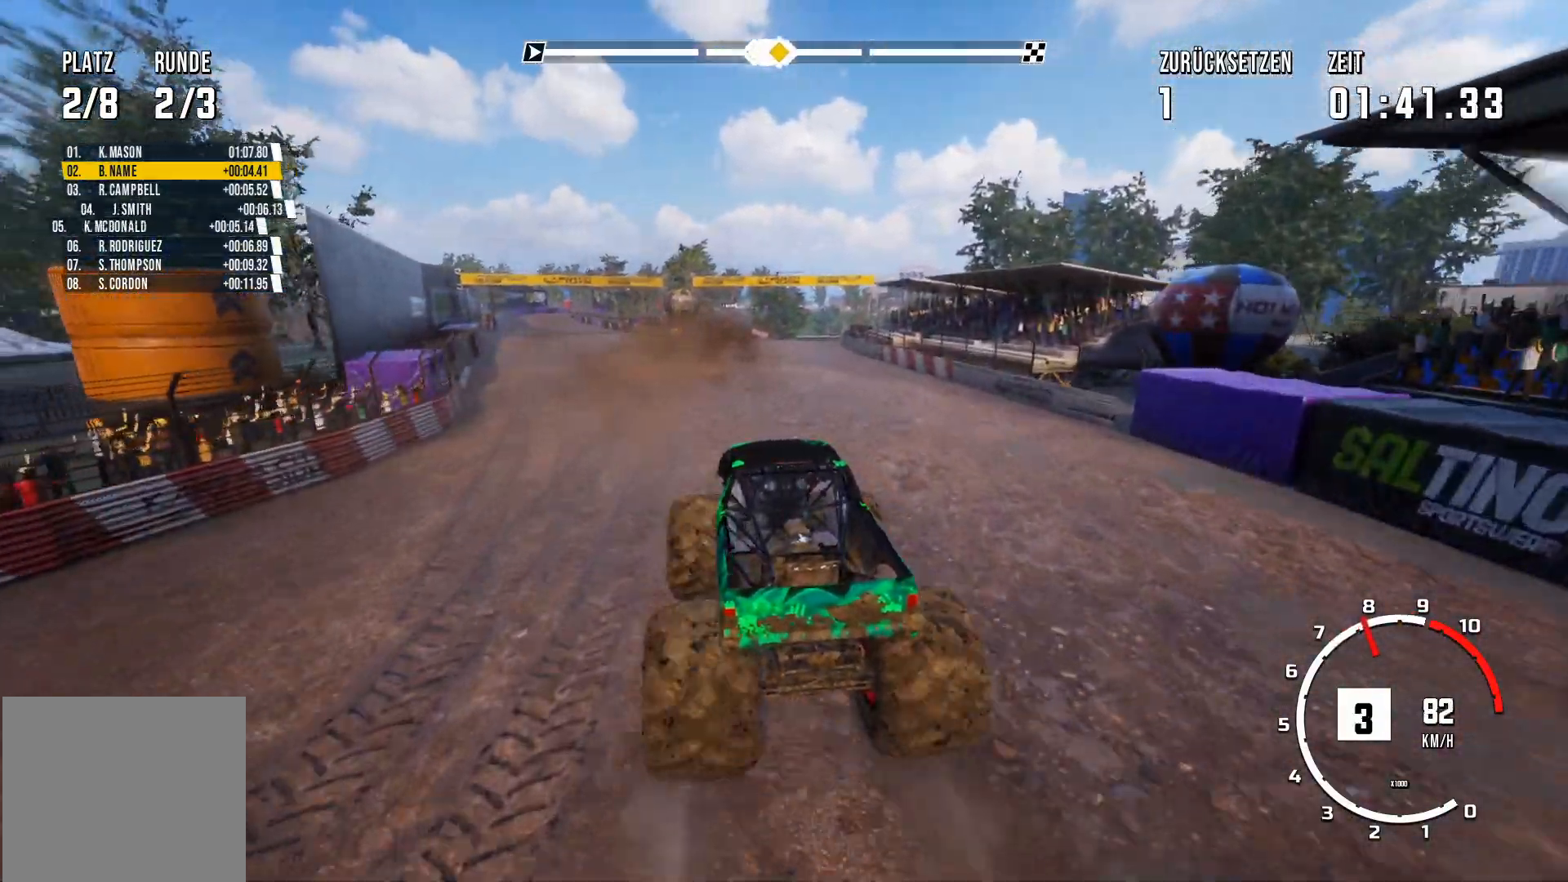
{"buttons": ["R2"], "left_stick": "center", "events": [[133, "left_stick", "left"], [250, "left_stick", "center"]]}
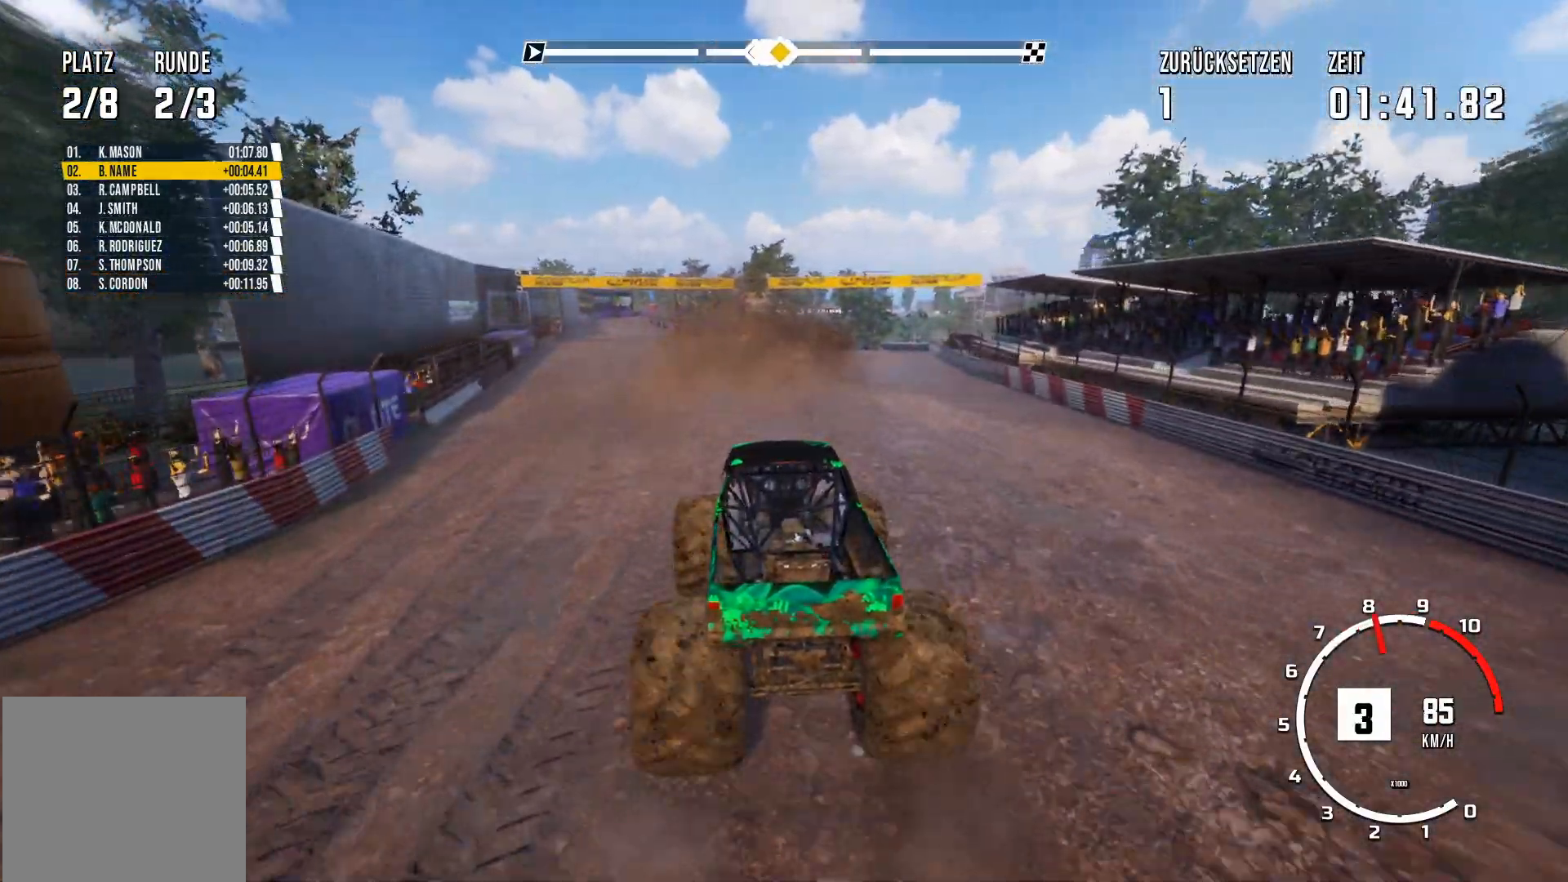
{"buttons": ["R2"], "left_stick": "center", "events": [[84, "left_stick", "left"], [167, "left_stick", "center"]]}
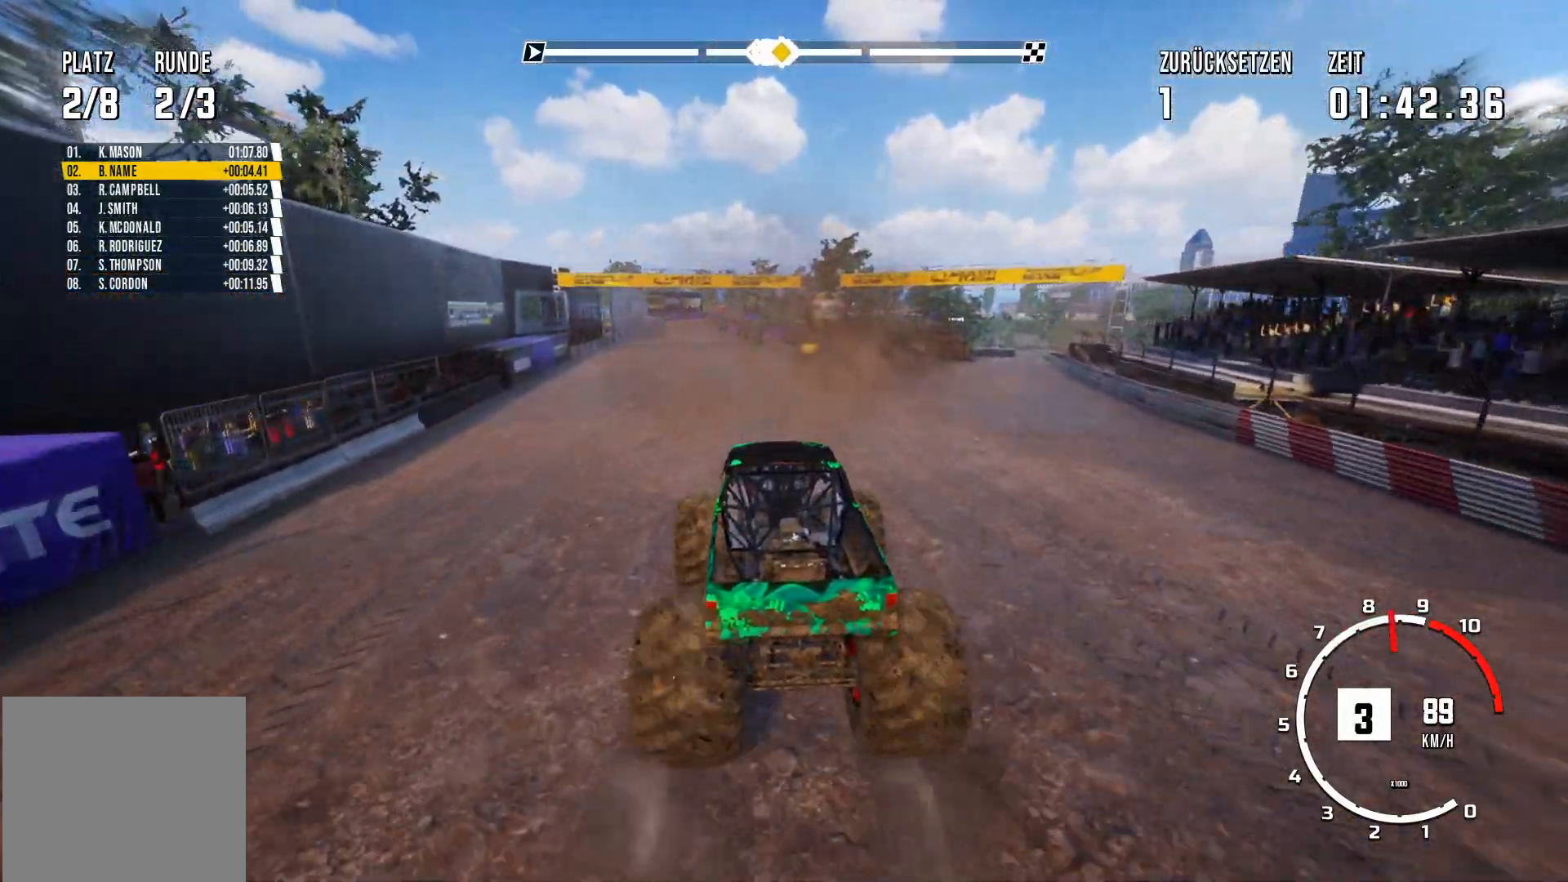
{"buttons": ["R2"], "left_stick": "center", "events": []}
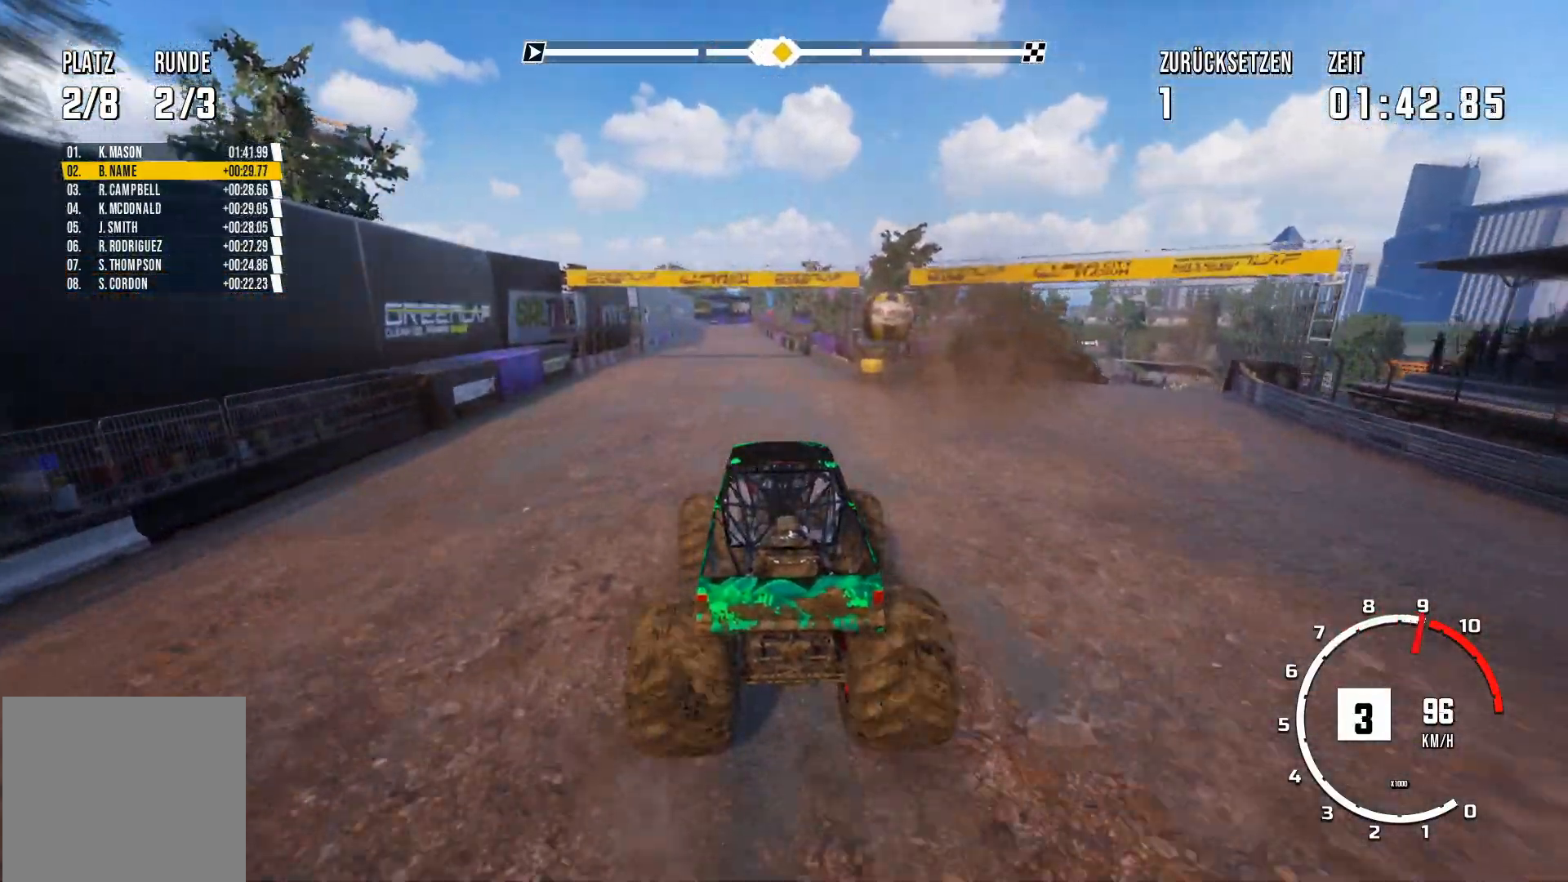
{"buttons": ["R2"], "left_stick": "center", "events": []}
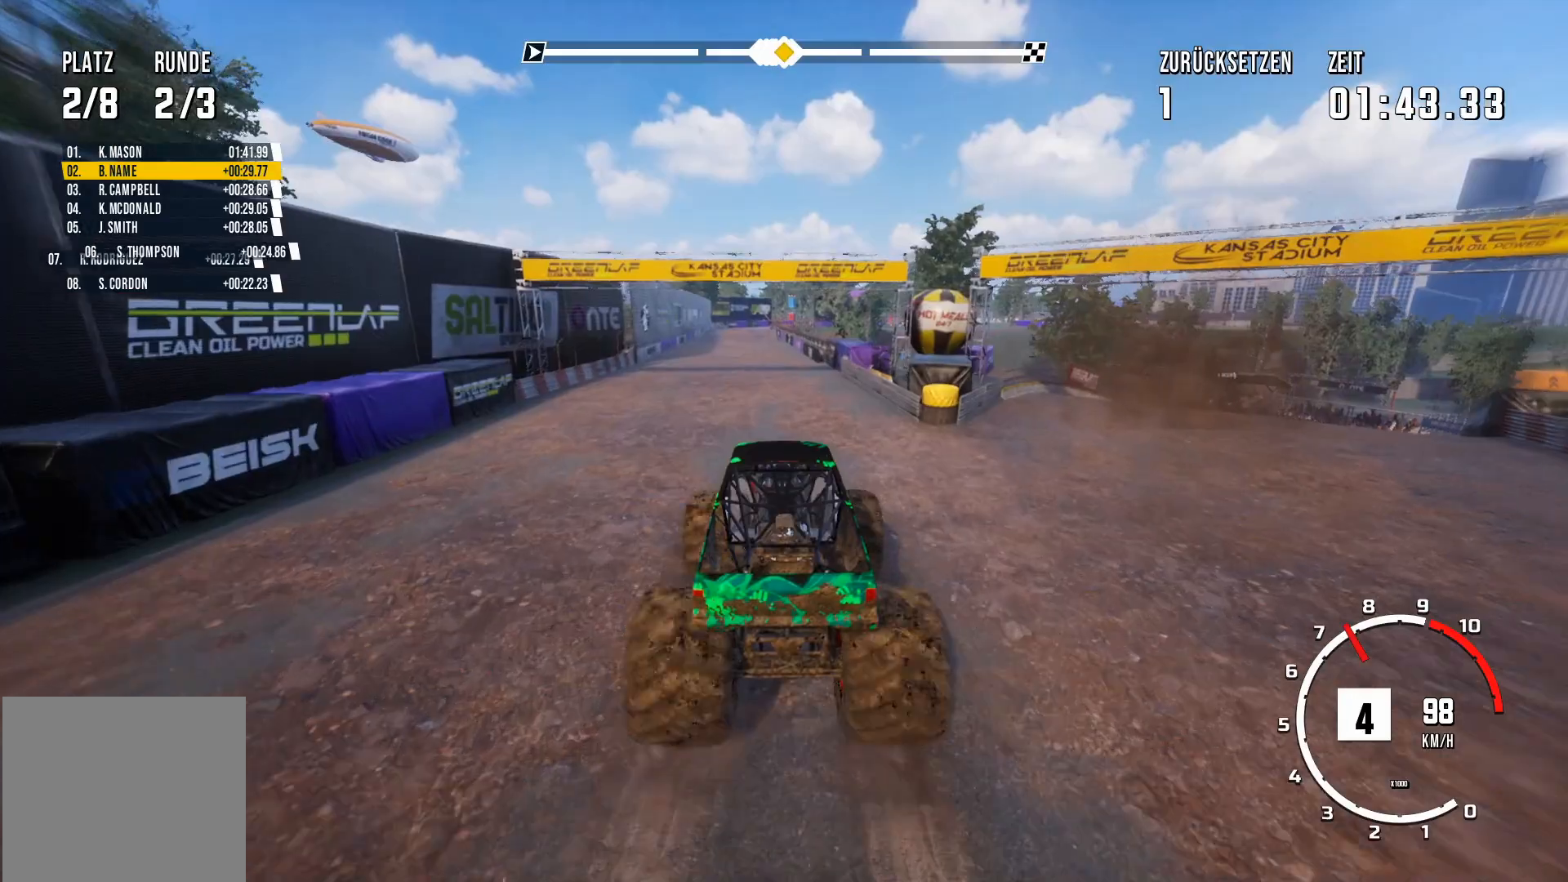
{"buttons": ["R2"], "left_stick": "center", "events": []}
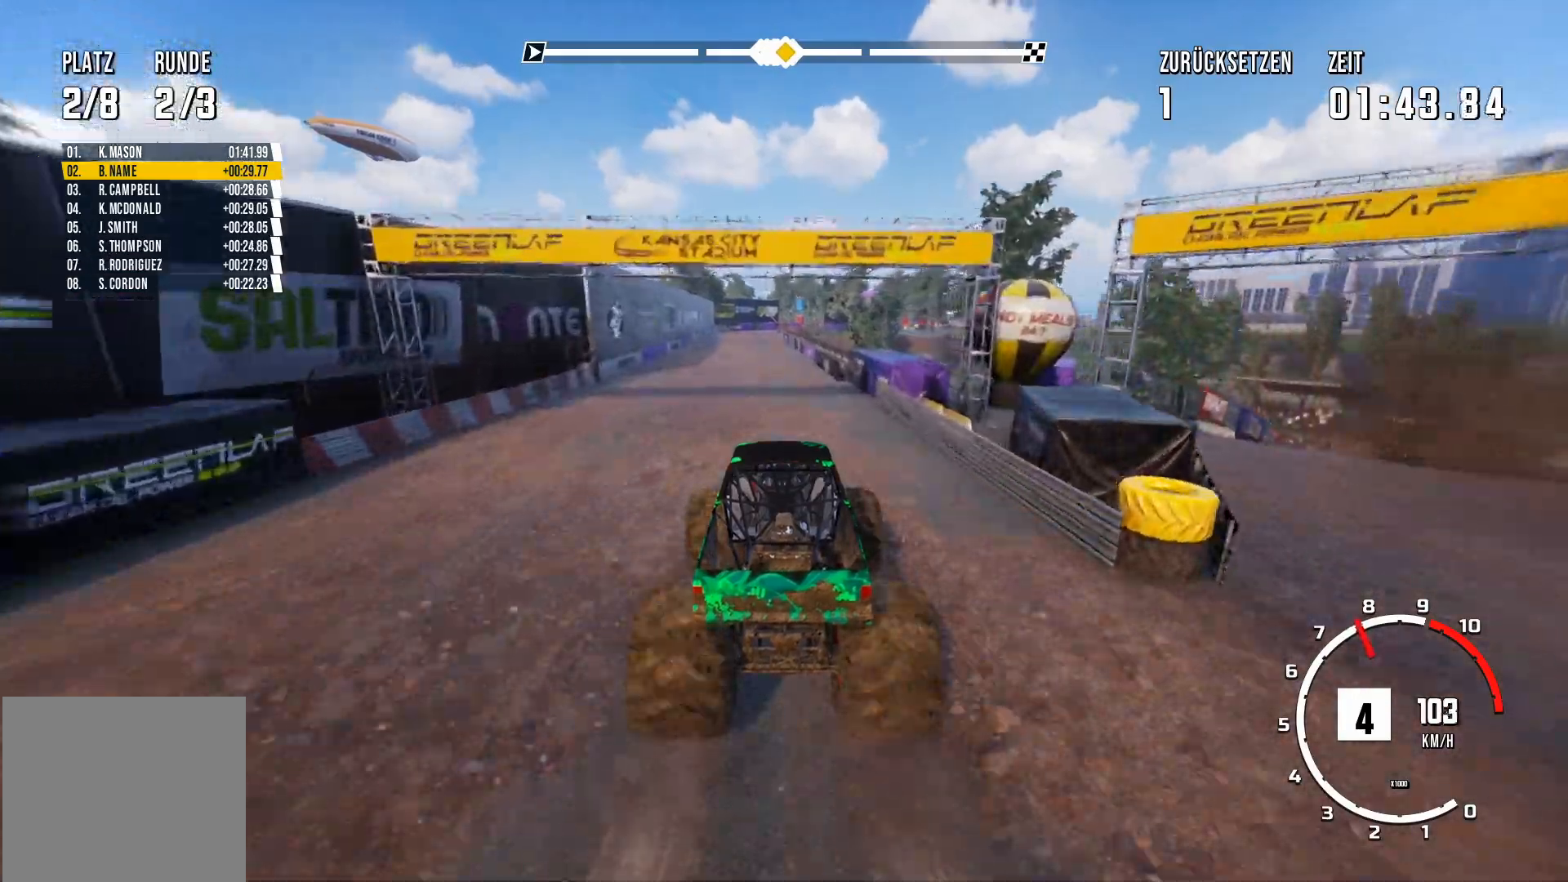
{"buttons": ["R2"], "left_stick": "center", "events": []}
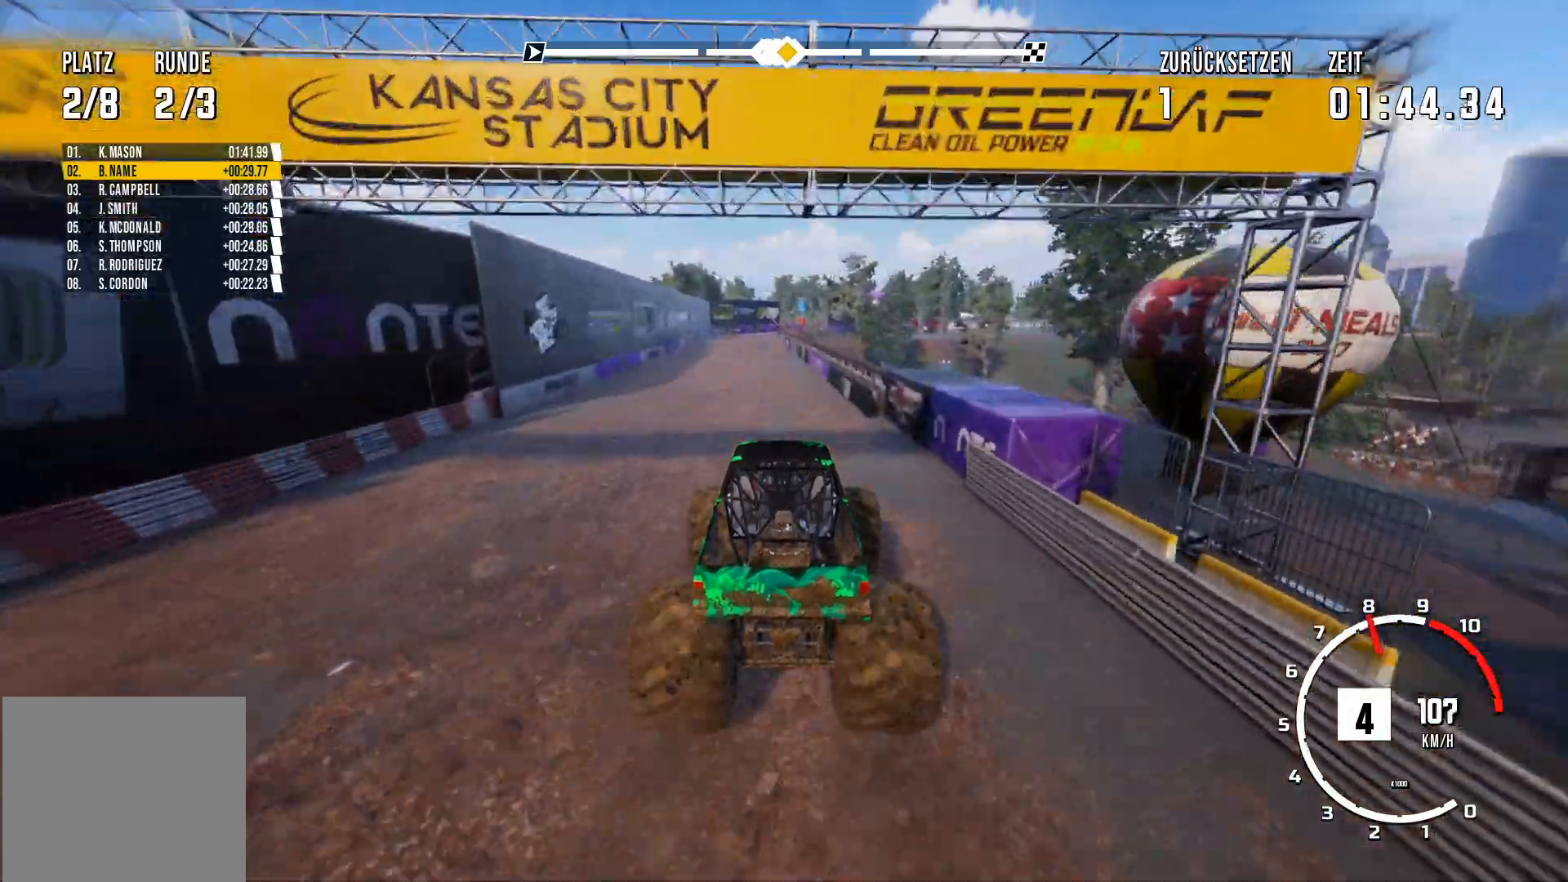
{"buttons": ["R2"], "left_stick": "center", "events": []}
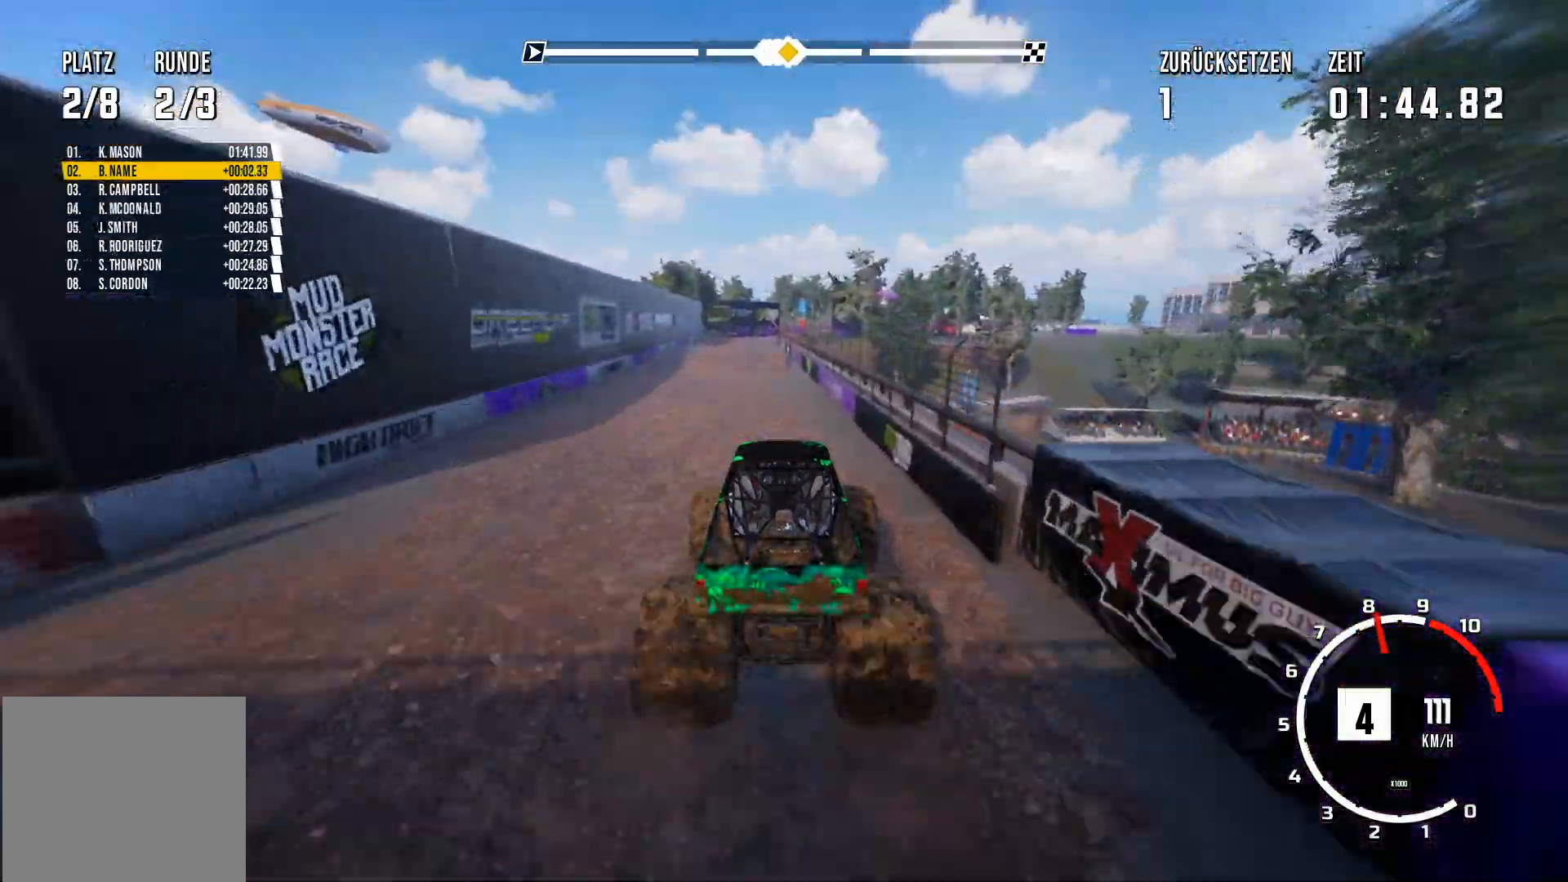
{"buttons": ["R2"], "left_stick": "down-left", "events": [[100, "left_stick", "down"], [233, "left_stick", "center"], [483, "left_stick", "down-left"]]}
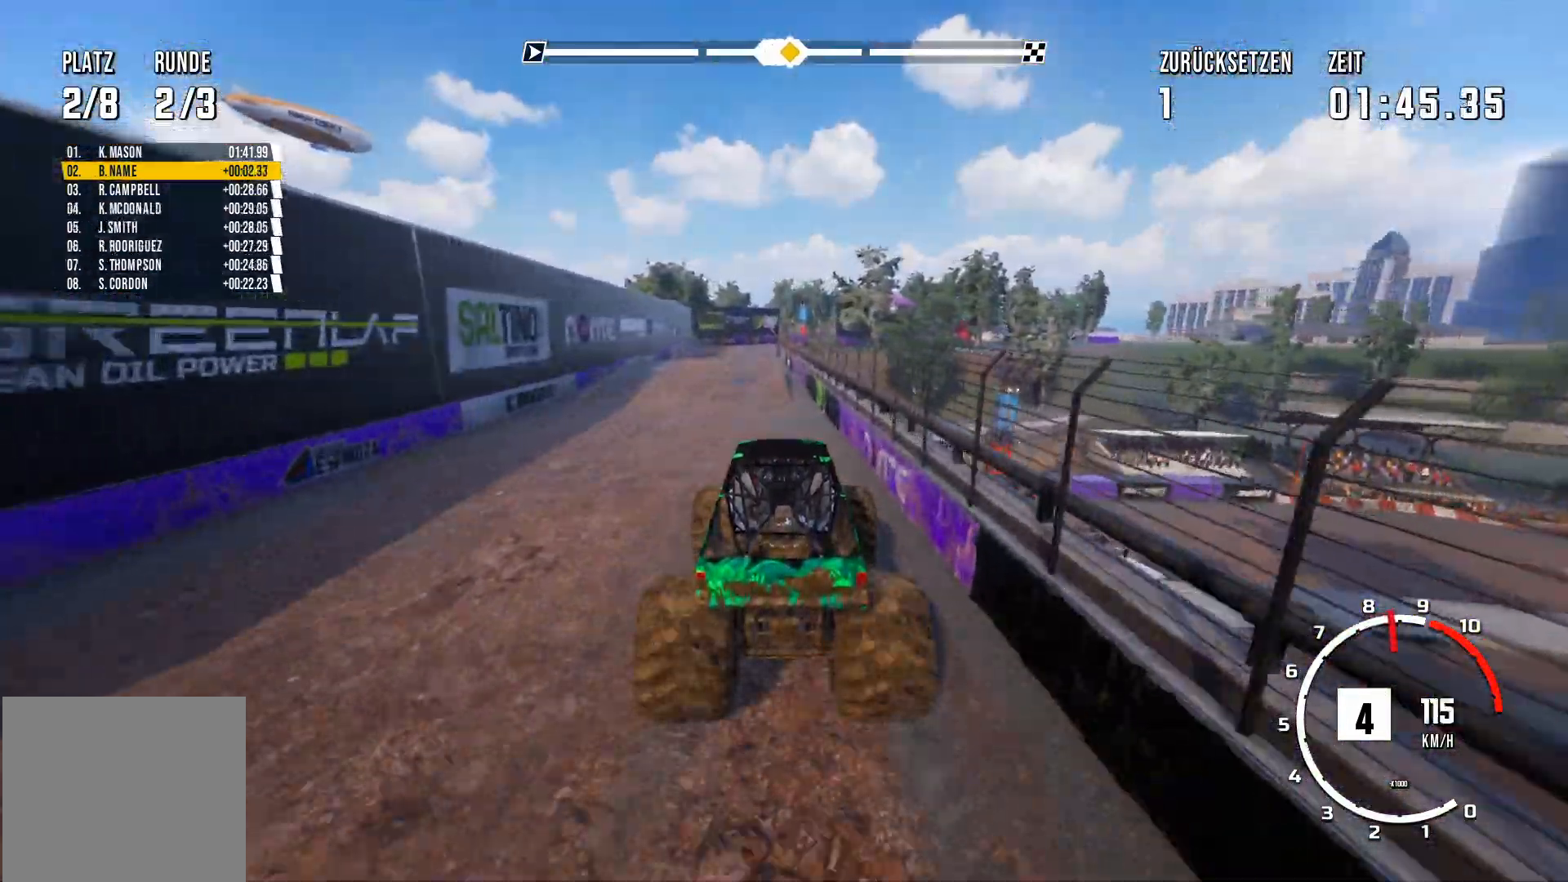
{"buttons": ["R2"], "left_stick": "center", "events": [[150, "left_stick", "center"]]}
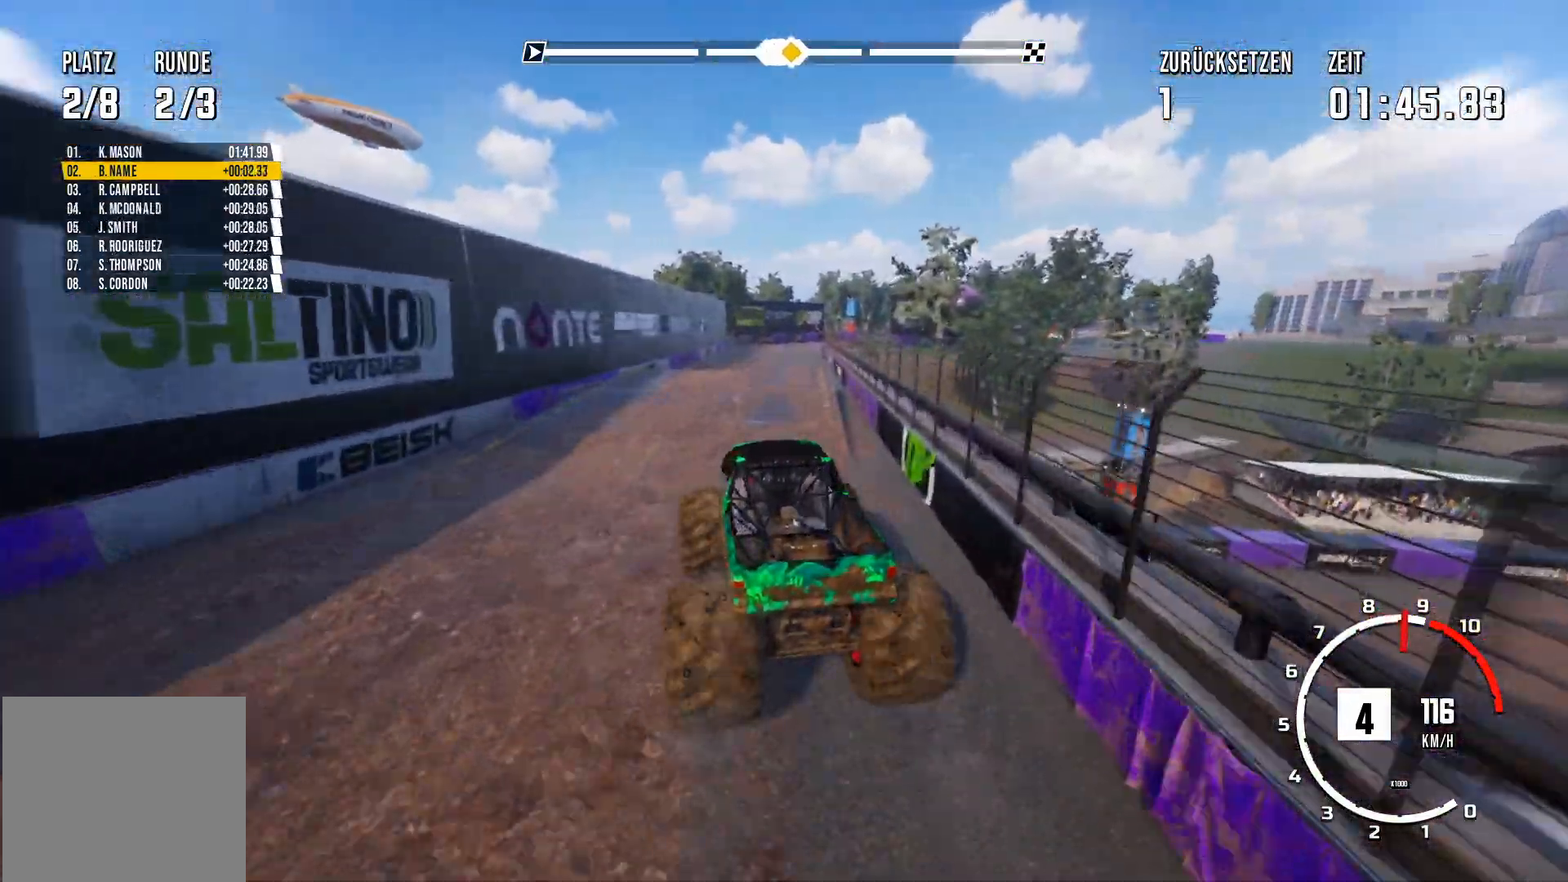
{"buttons": [], "left_stick": "center", "events": [[50, "left_stick", "up-right"], [433, "R2", "up"], [433, "left_stick", "center"]]}
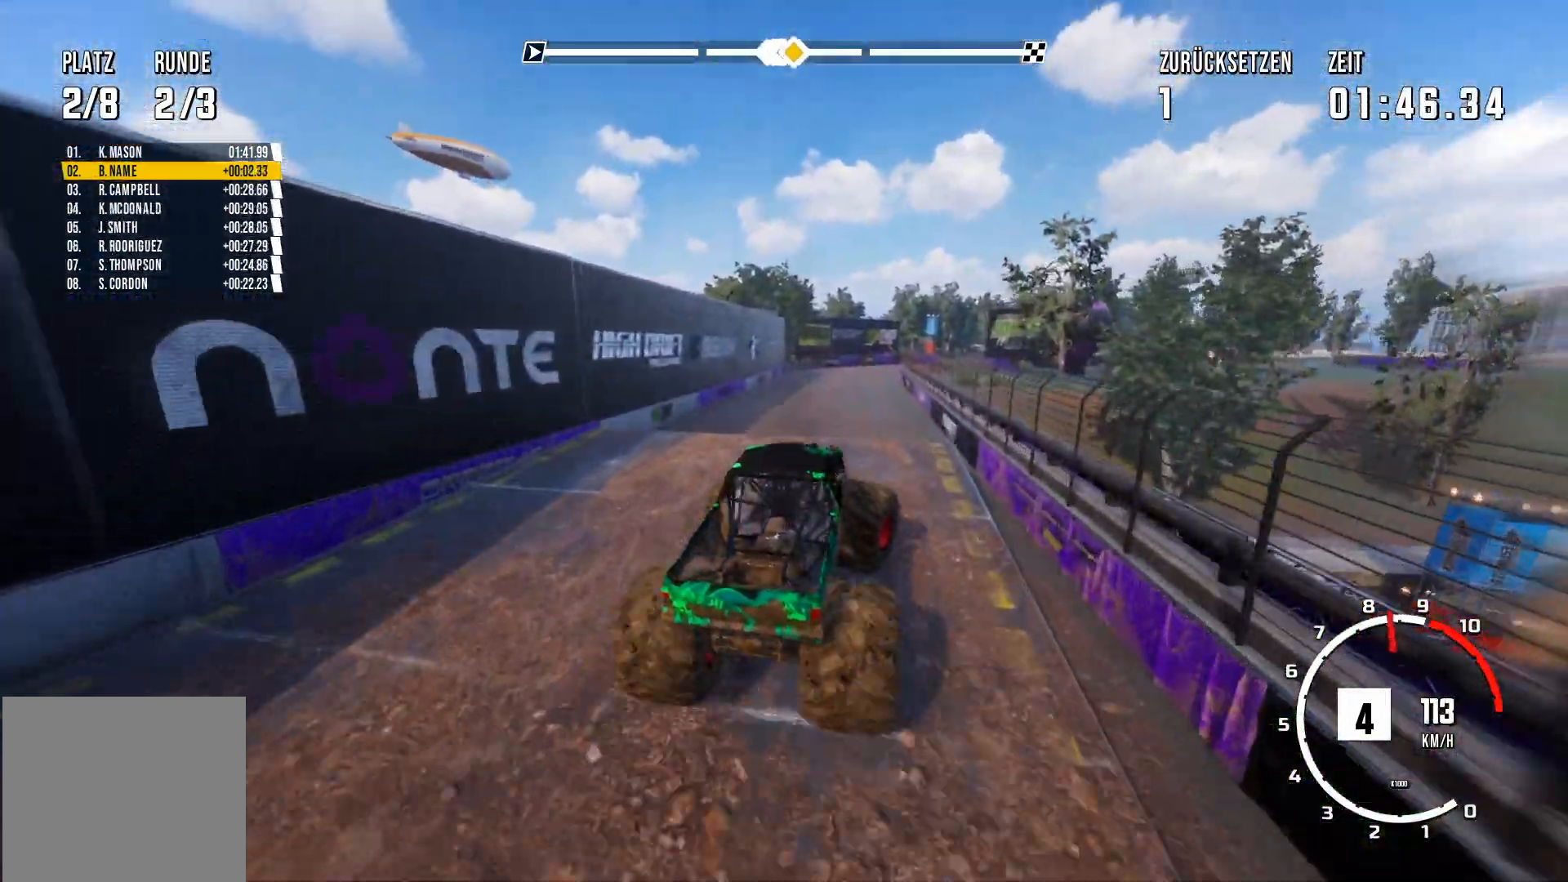
{"buttons": [], "left_stick": "left", "events": [[167, "left_stick", "left"]]}
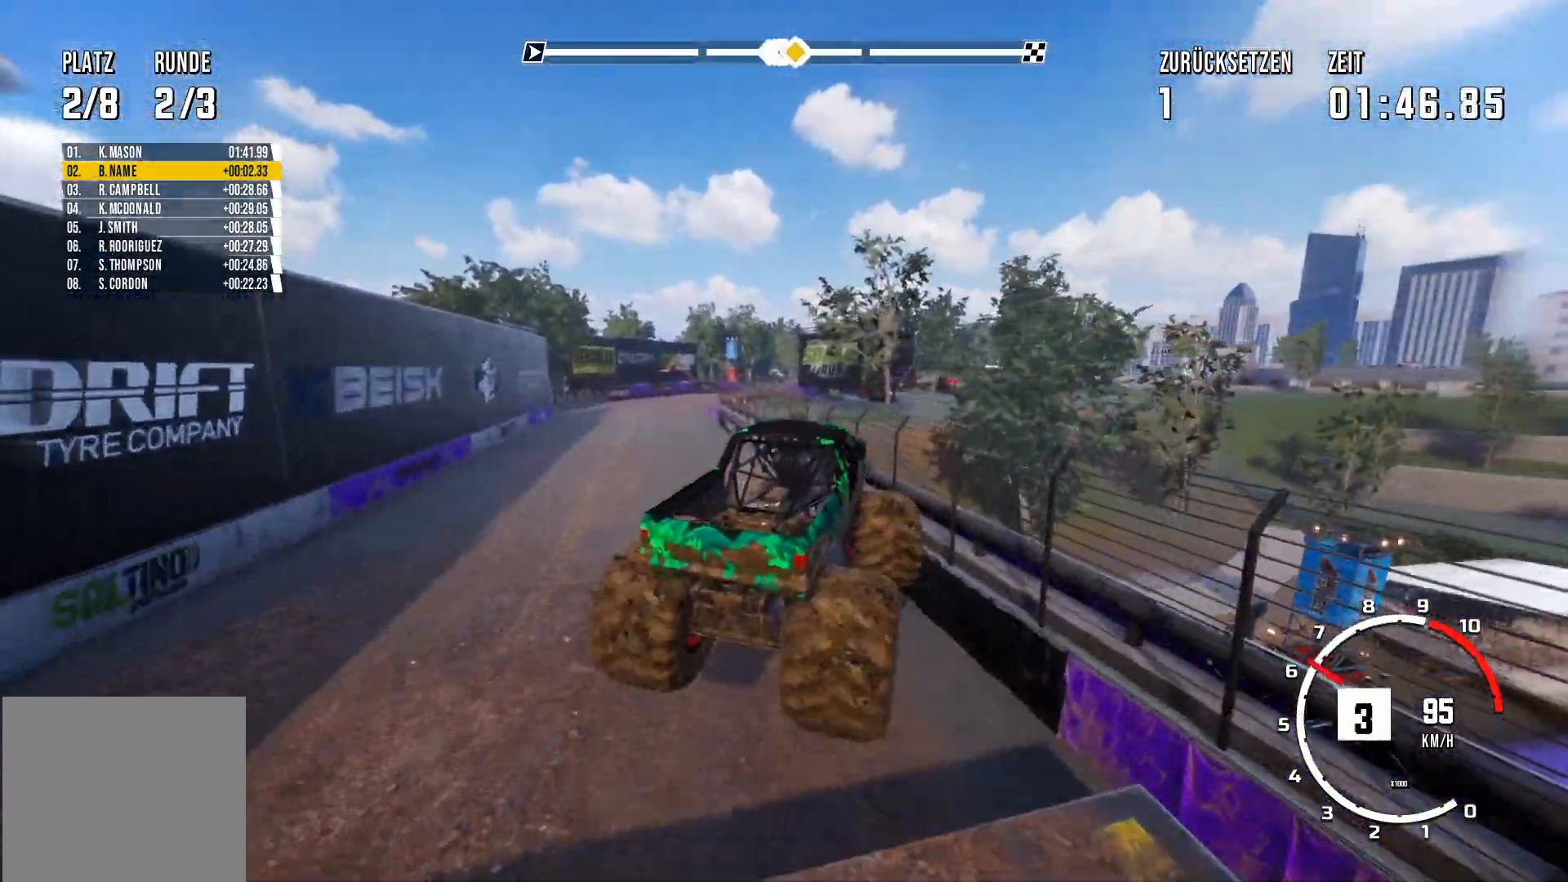
{"buttons": [], "left_stick": "down-left", "events": [[266, "left_stick", "down-left"]]}